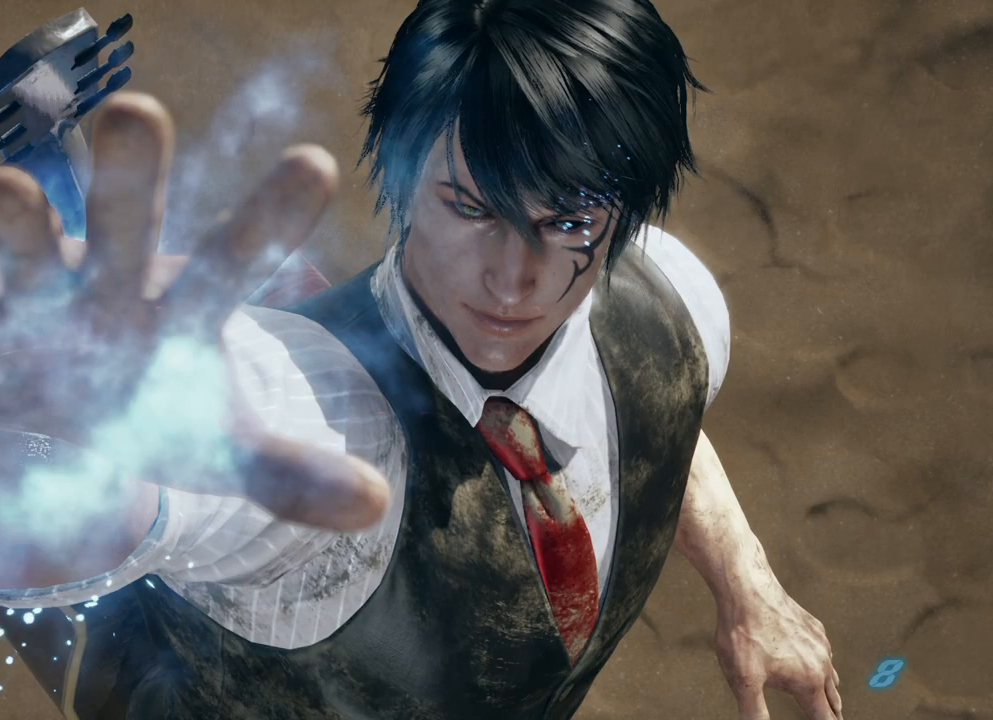
Gameplay with a controller (Xbox layout); each line is a JSON object with the inputs held at the frame after it. "events" lists button and stick changes between this image and that frame as [ms after this image, input, new state], when the widget could be followed in between. Not read: L2 R2.
{"buttons": ["A"], "left_stick": "center", "right_stick": "center", "events": [[67, "A", "up"], [167, "A", "down"], [250, "A", "up"], [350, "A", "down"], [400, "A", "up"], [483, "A", "down"]]}
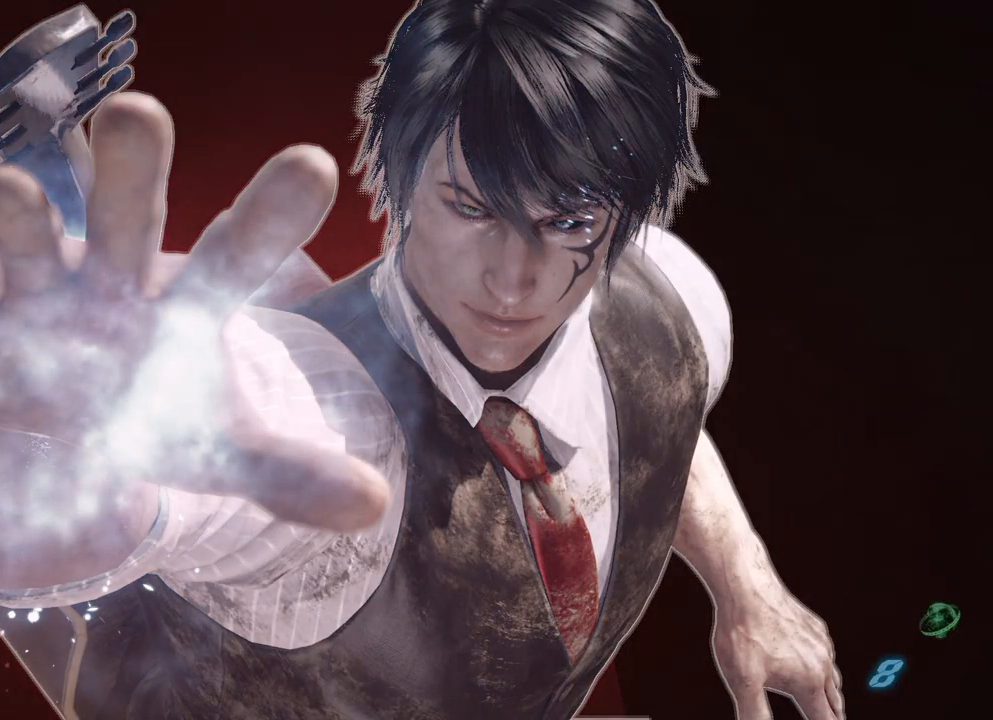
{"buttons": [], "left_stick": "center", "right_stick": "center", "events": [[50, "A", "up"], [167, "A", "down"], [433, "A", "up"]]}
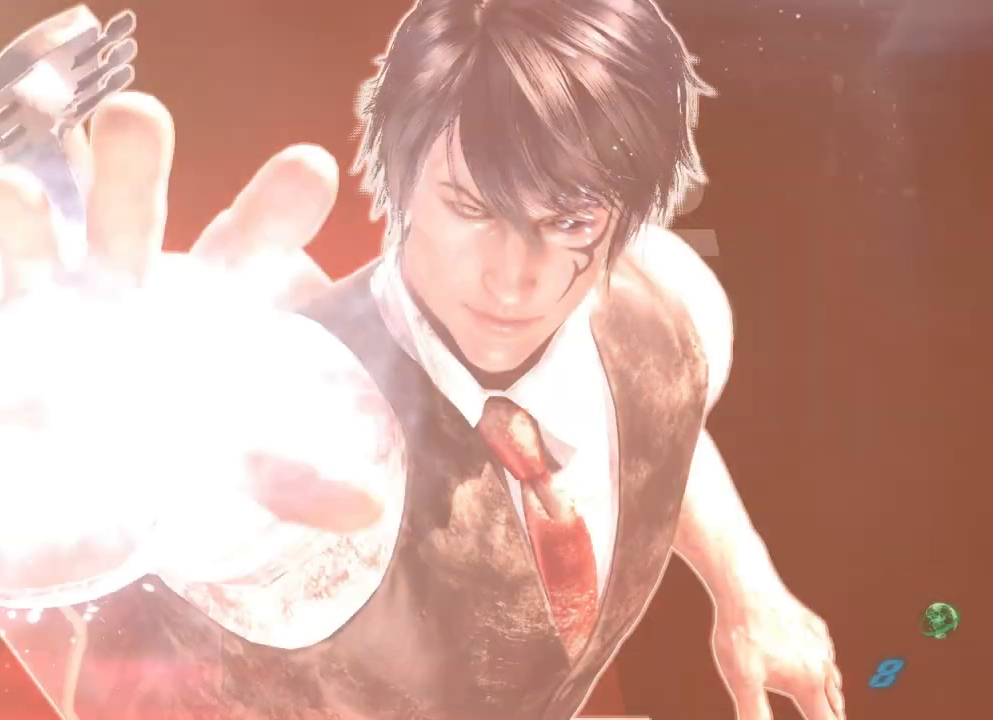
{"buttons": [], "left_stick": "center", "right_stick": "center", "events": [[183, "A", "down"], [300, "A", "up"], [333, "A", "down"], [417, "A", "up"]]}
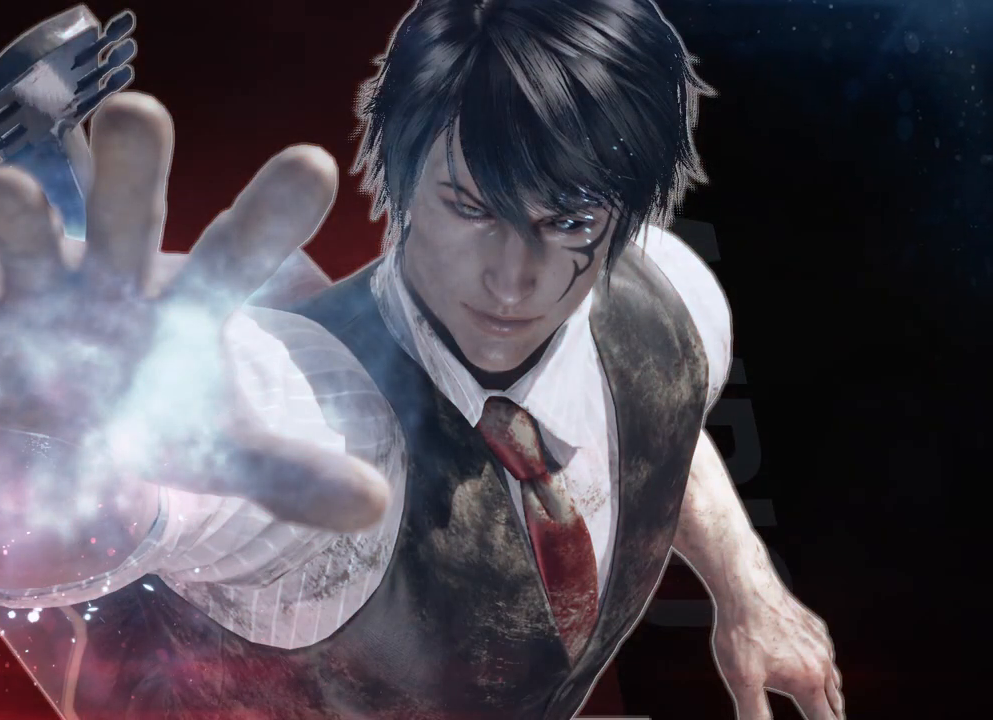
{"buttons": ["A"], "left_stick": "center", "right_stick": "center", "events": [[17, "A", "down"], [100, "A", "up"], [167, "A", "down"], [283, "A", "up"], [500, "A", "down"]]}
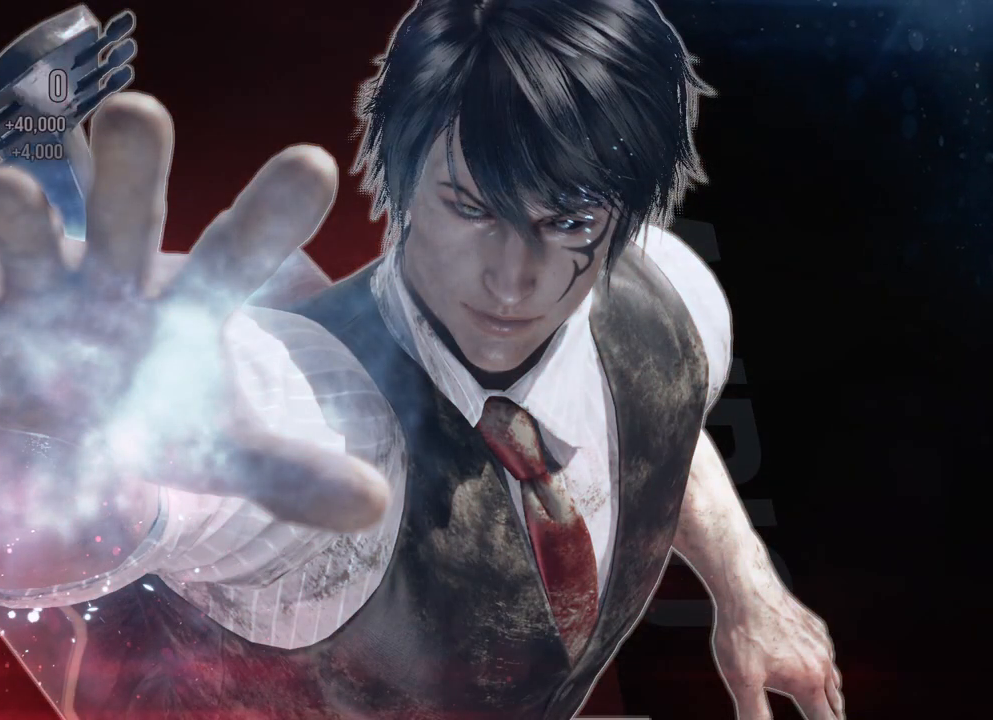
{"buttons": [], "left_stick": "center", "right_stick": "center", "events": [[100, "A", "up"], [350, "A", "down"], [433, "A", "up"]]}
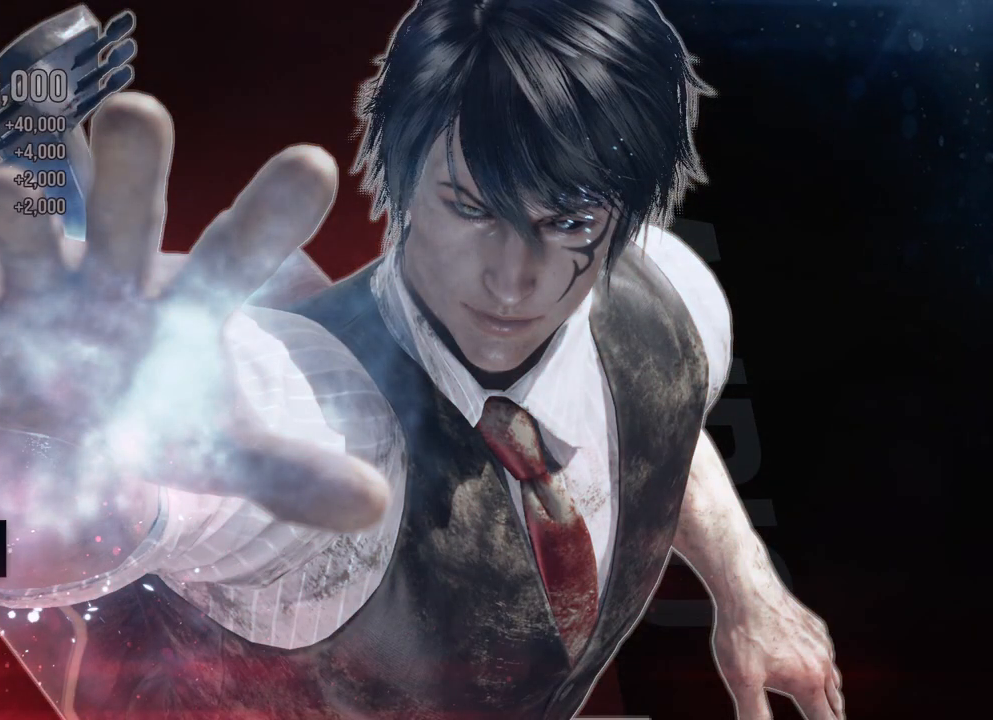
{"buttons": ["A"], "left_stick": "center", "right_stick": "center", "events": [[17, "A", "down"], [83, "A", "up"], [183, "A", "down"]]}
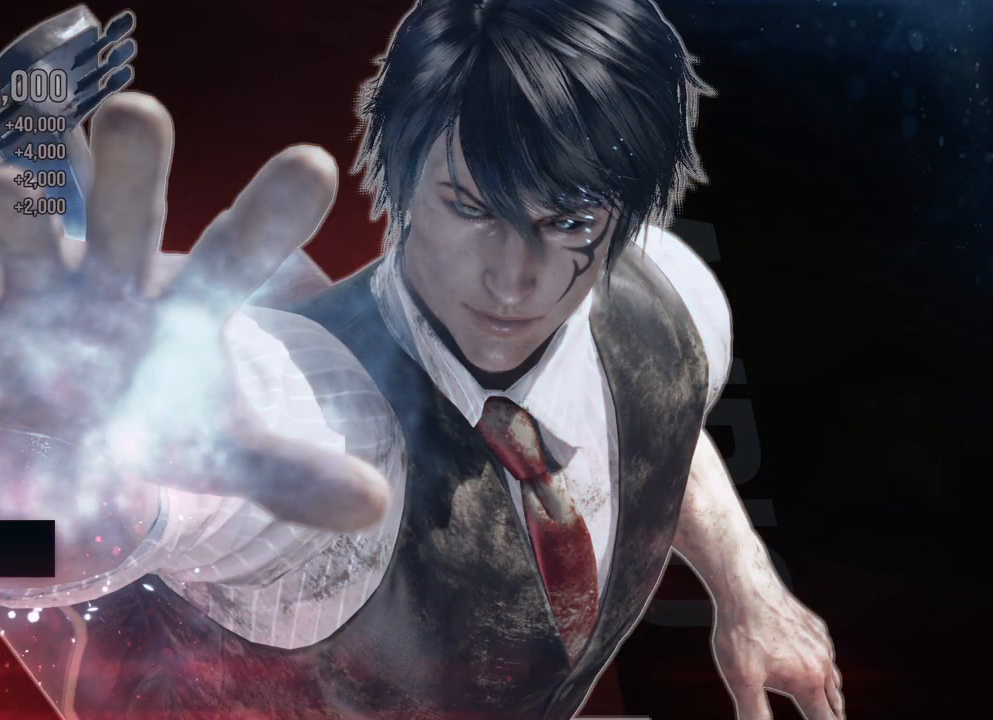
{"buttons": [], "left_stick": "center", "right_stick": "center", "events": [[83, "A", "up"], [117, "A", "down"], [217, "A", "up"], [317, "A", "down"], [450, "A", "up"]]}
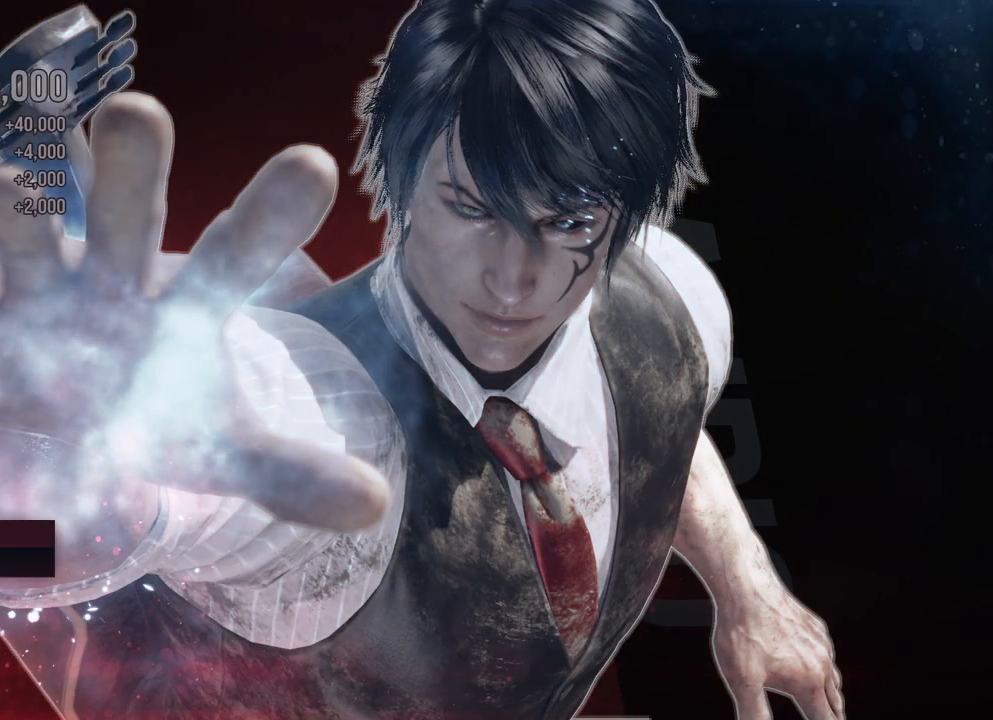
{"buttons": [], "left_stick": "center", "right_stick": "center", "events": [[50, "A", "down"], [117, "A", "up"], [200, "A", "down"], [367, "A", "up"], [417, "A", "down"], [500, "A", "up"]]}
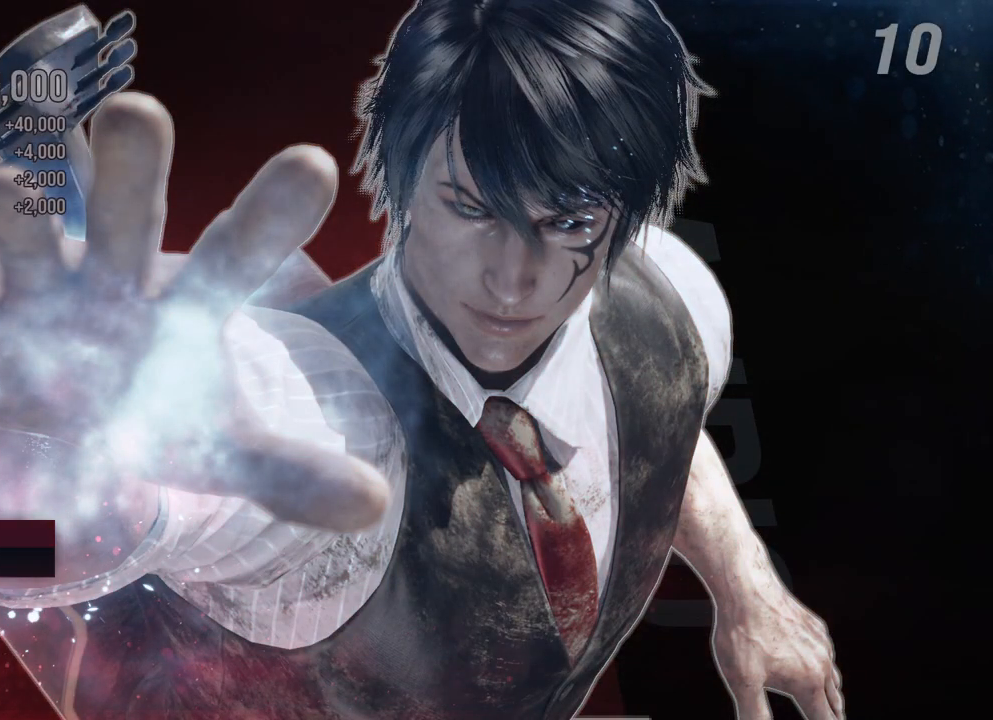
{"buttons": [], "left_stick": "center", "right_stick": "center", "events": [[67, "A", "down"], [183, "A", "up"], [283, "A", "down"], [333, "A", "up"]]}
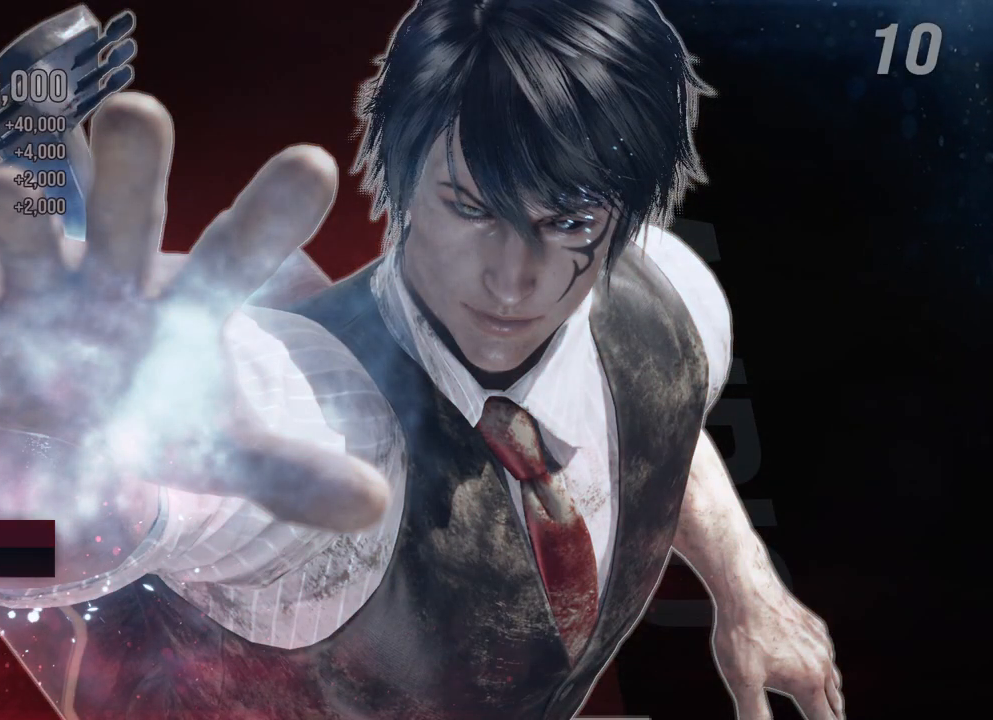
{"buttons": [], "left_stick": "center", "right_stick": "center", "events": [[50, "A", "down"], [150, "A", "up"], [217, "A", "down"], [283, "A", "up"]]}
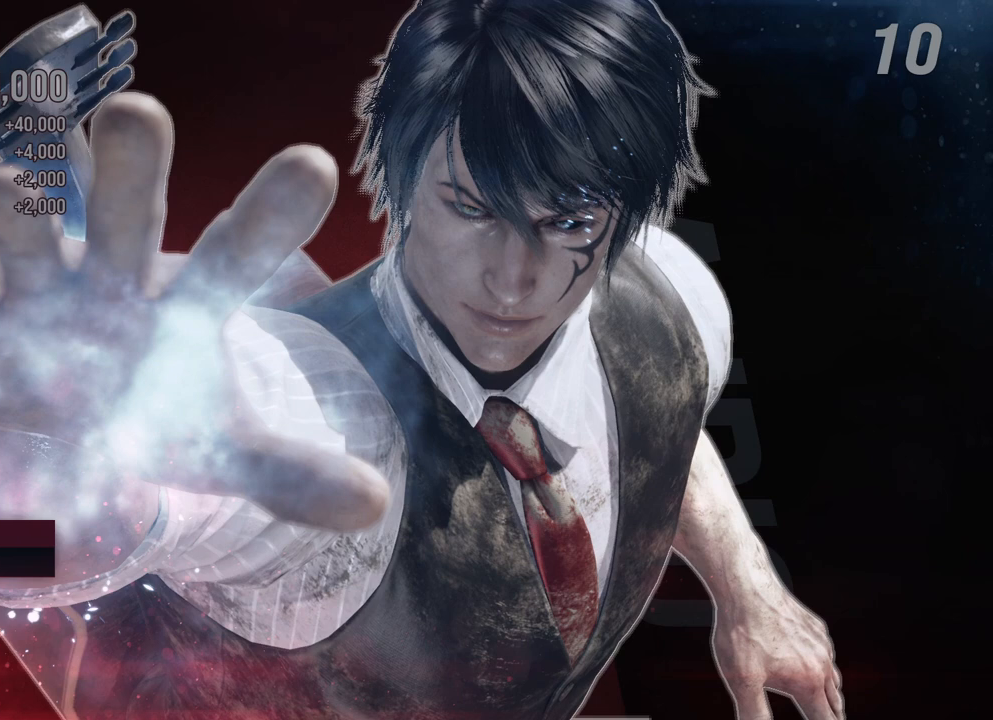
{"buttons": [], "left_stick": "center", "right_stick": "center", "events": [[17, "A", "down"], [117, "A", "up"], [200, "A", "down"], [283, "A", "up"]]}
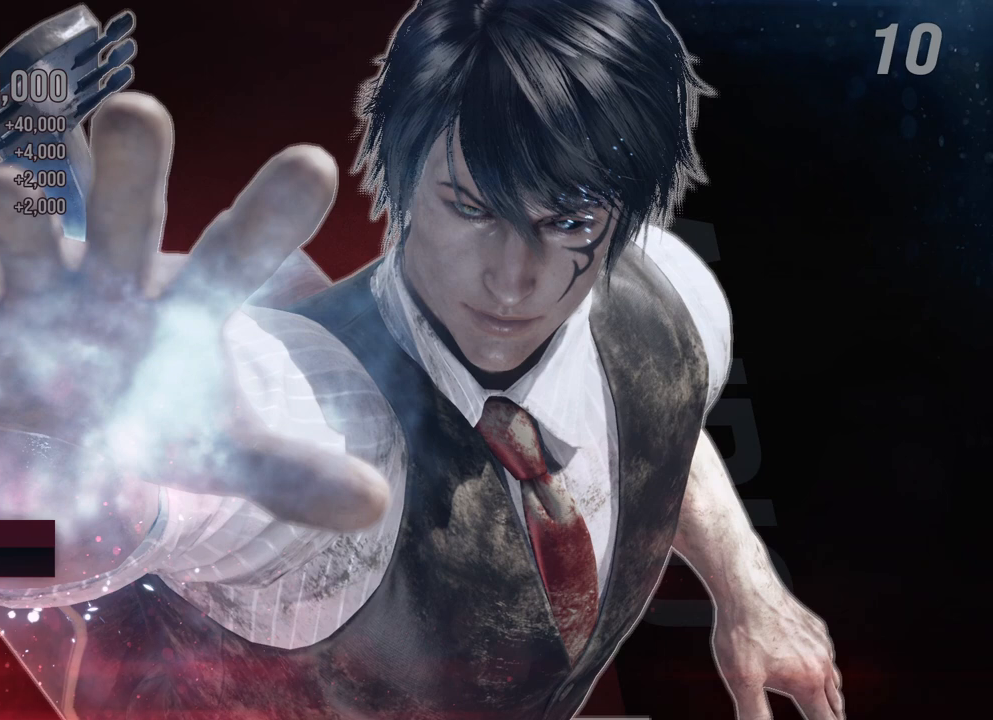
{"buttons": [], "left_stick": "center", "right_stick": "center", "events": []}
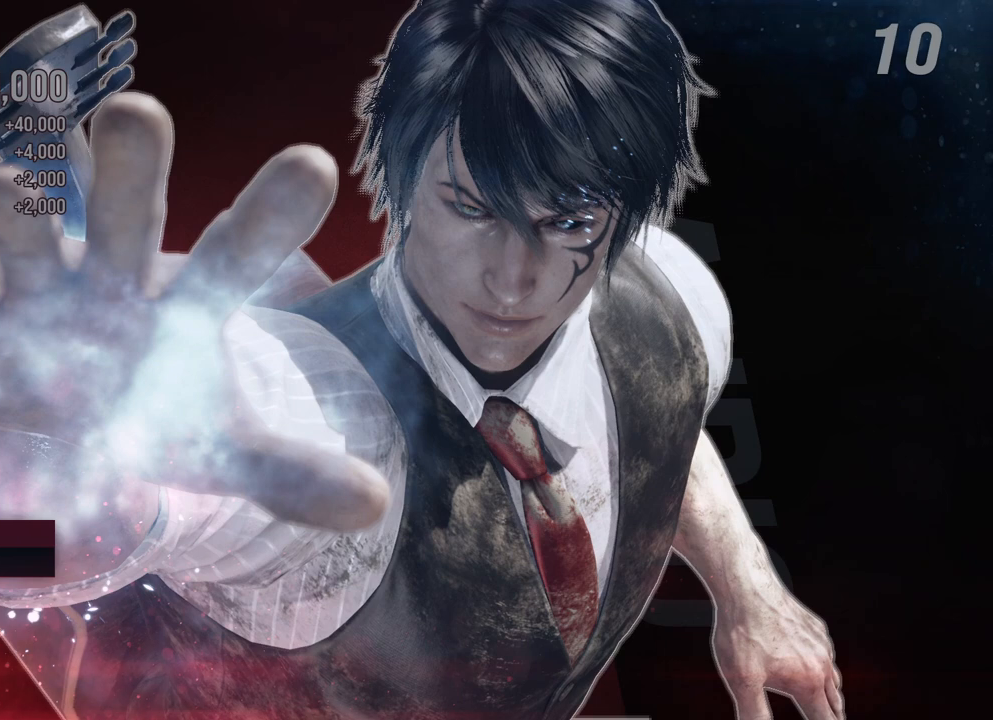
{"buttons": [], "left_stick": "center", "right_stick": "center", "events": []}
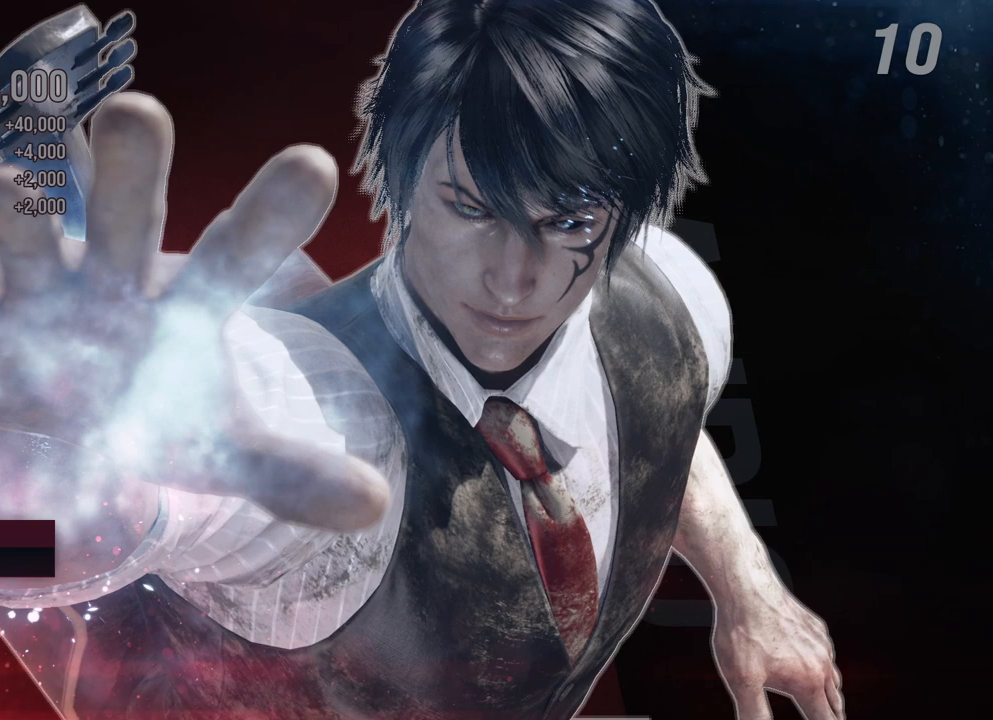
{"buttons": [], "left_stick": "center", "right_stick": "center", "events": []}
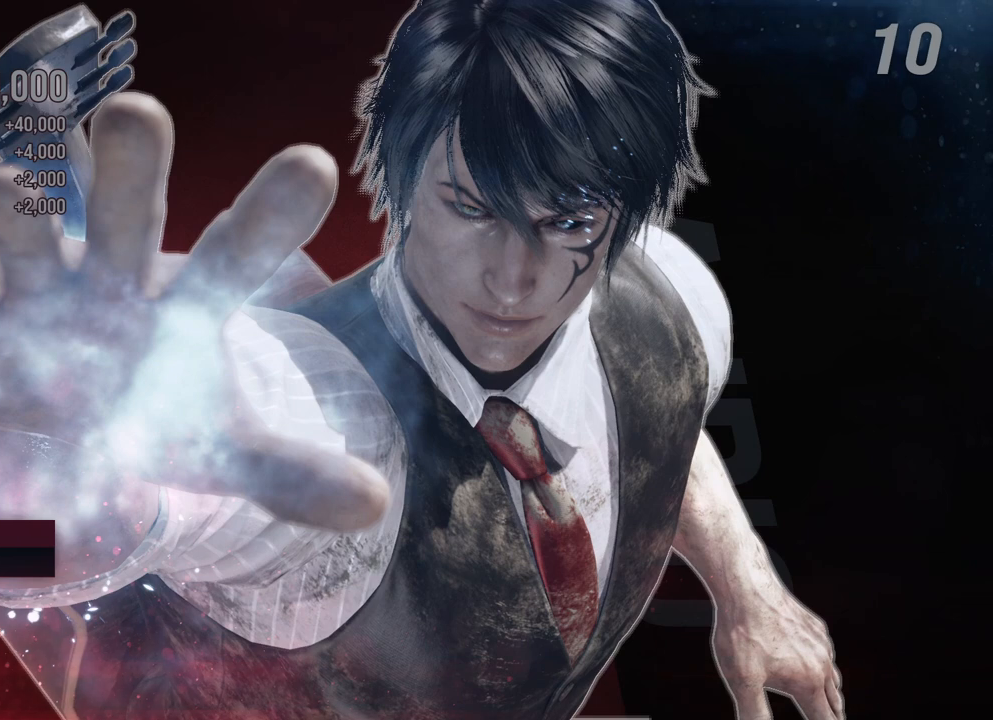
{"buttons": [], "left_stick": "center", "right_stick": "center", "events": []}
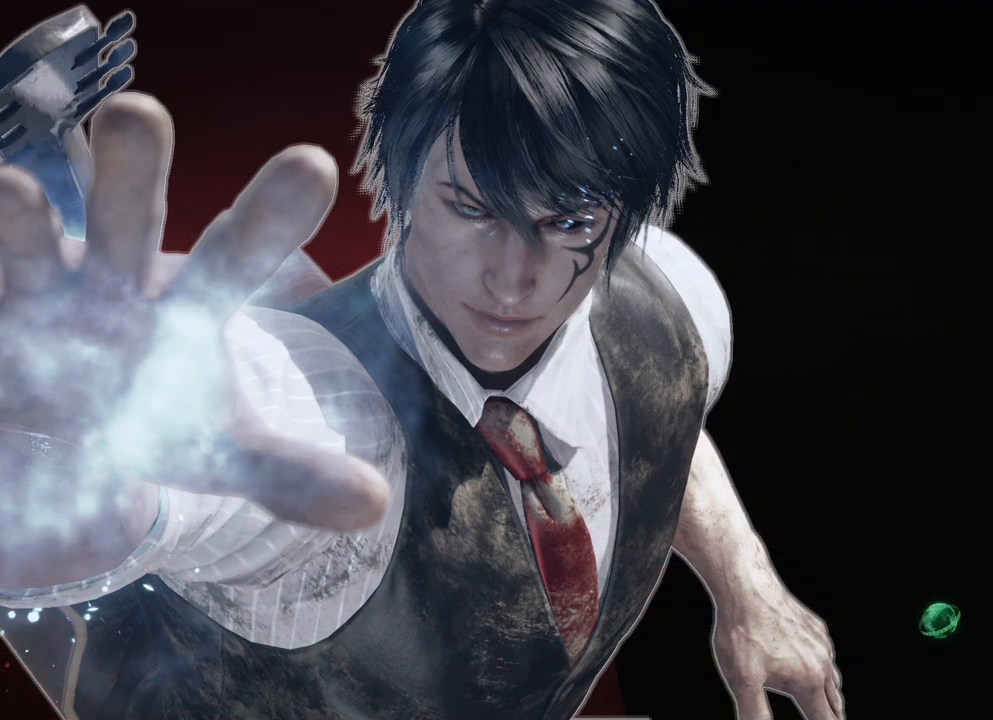
{"buttons": [], "left_stick": "center", "right_stick": "center", "events": []}
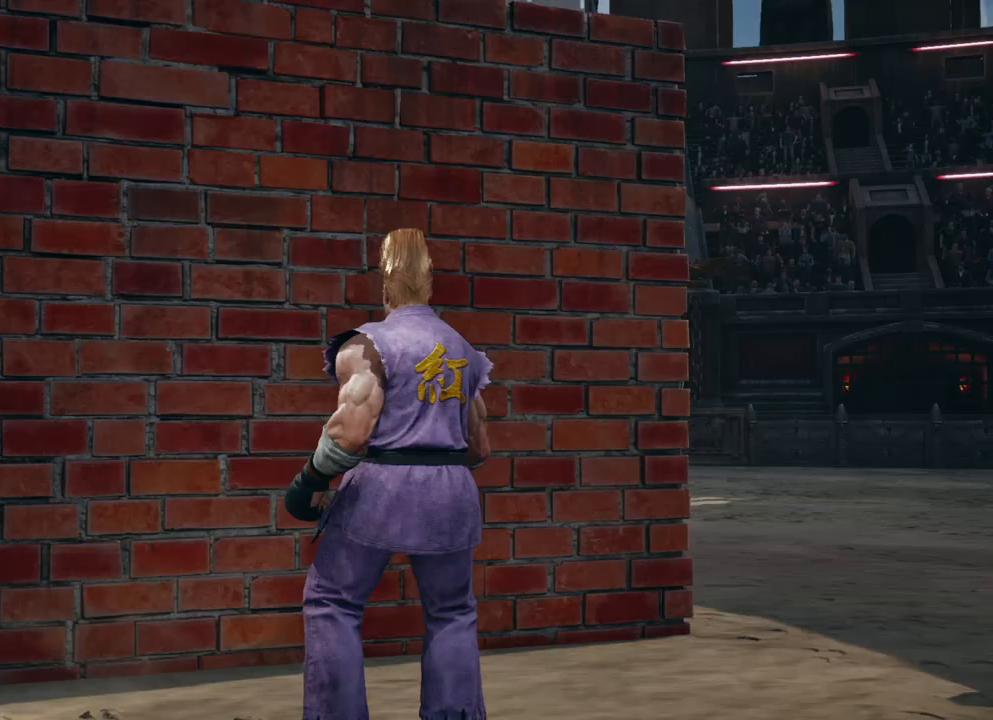
{"buttons": [], "left_stick": "center", "right_stick": "center", "events": []}
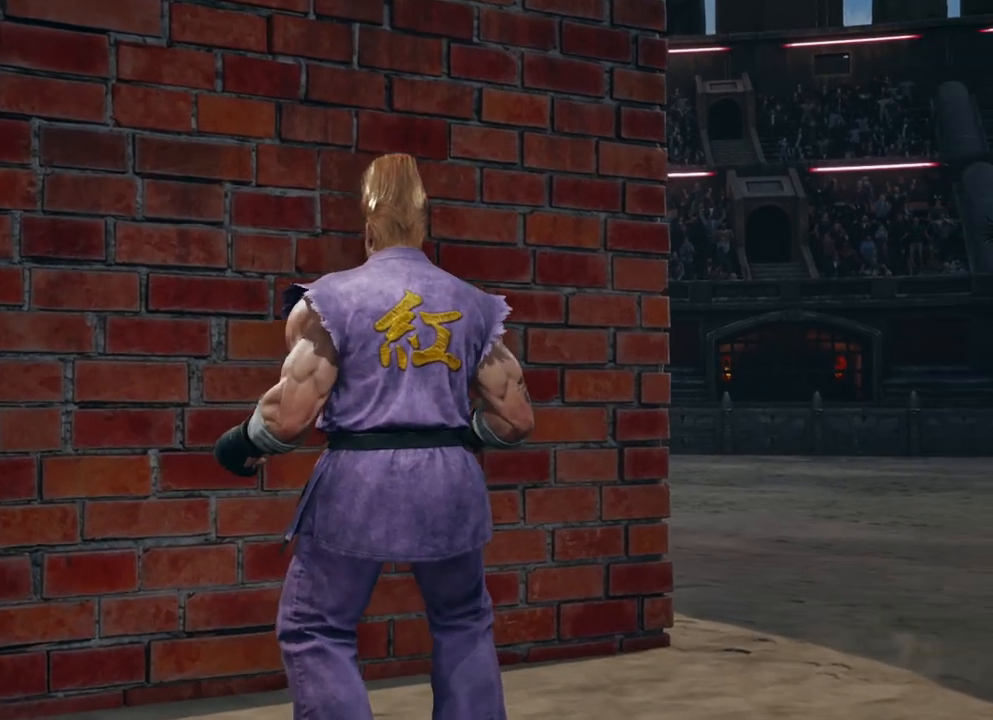
{"buttons": [], "left_stick": "center", "right_stick": "center", "events": []}
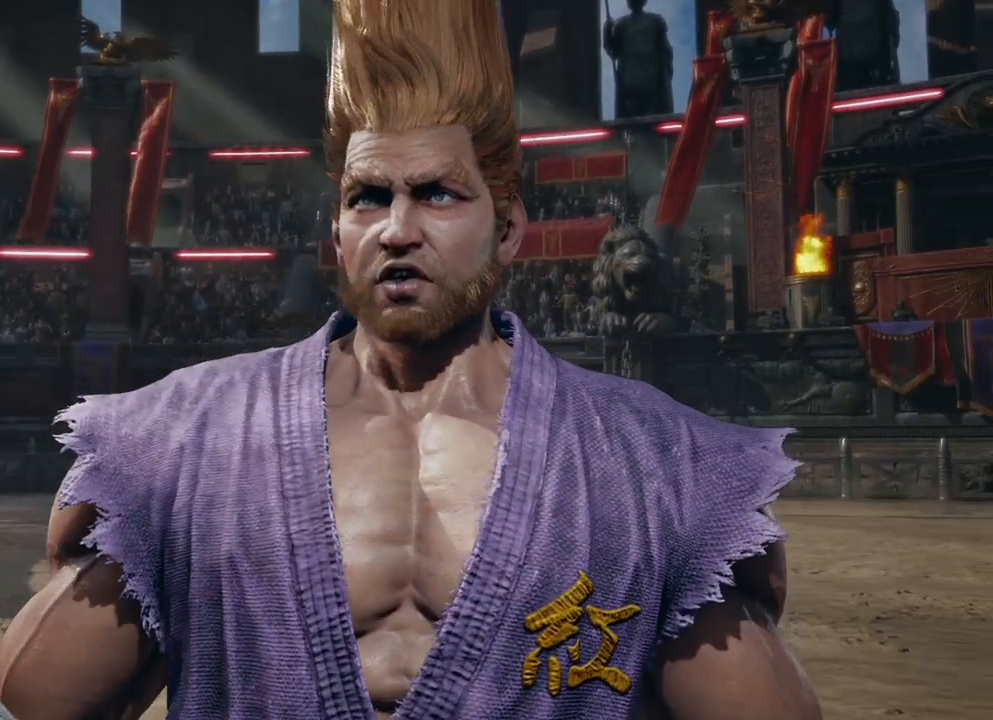
{"buttons": [], "left_stick": "center", "right_stick": "center", "events": [[267, "START", "down"], [350, "START", "up"]]}
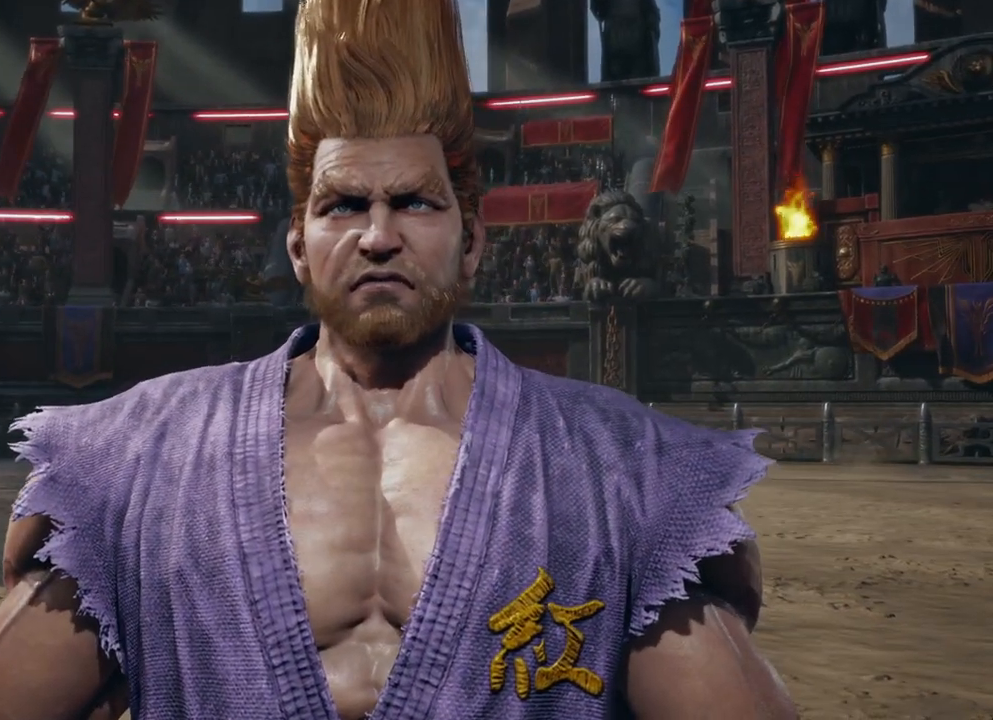
{"buttons": [], "left_stick": "center", "right_stick": "center", "events": [[167, "START", "down"], [250, "START", "up"], [367, "START", "down"], [450, "START", "up"]]}
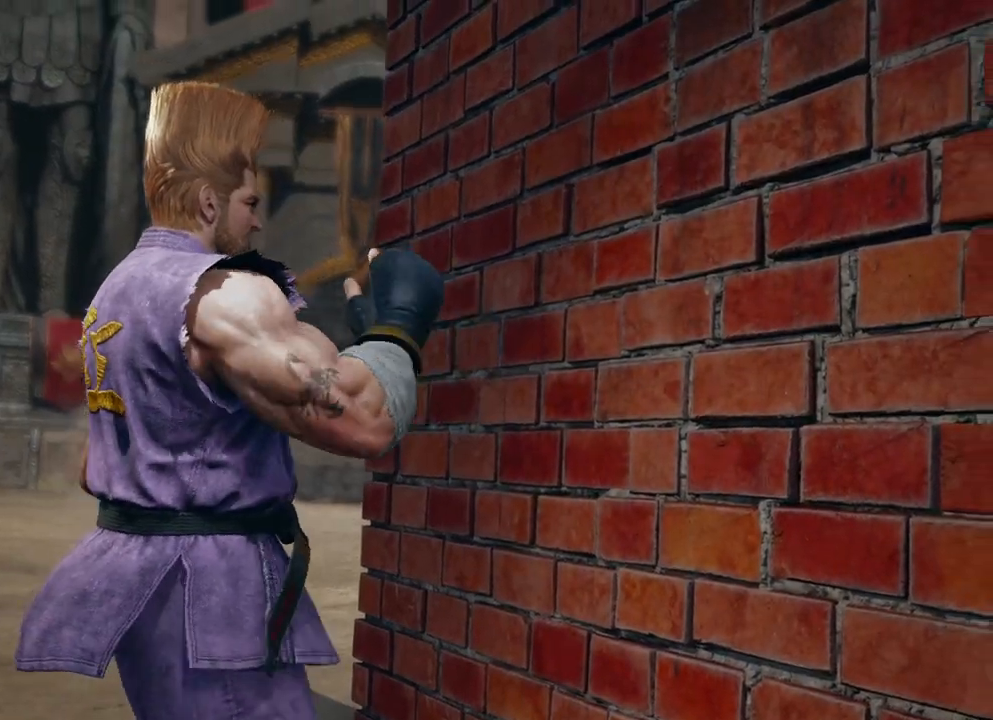
{"buttons": [], "left_stick": "center", "right_stick": "center", "events": [[67, "START", "down"], [150, "START", "up"], [250, "START", "down"], [317, "START", "up"]]}
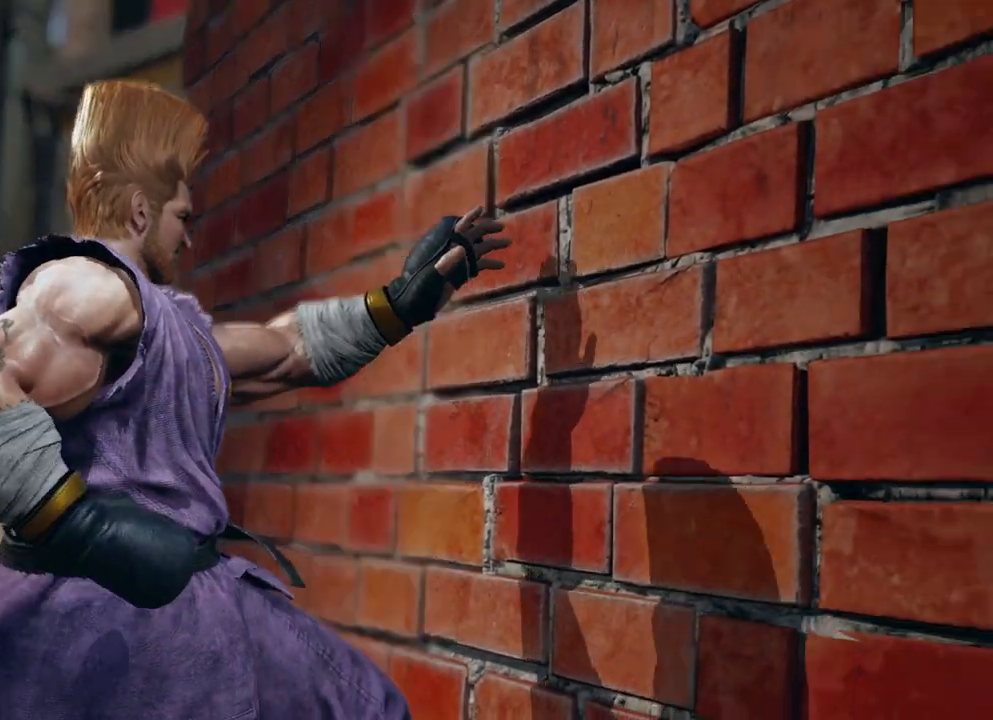
{"buttons": [], "left_stick": "center", "right_stick": "center", "events": [[133, "START", "down"], [217, "START", "up"]]}
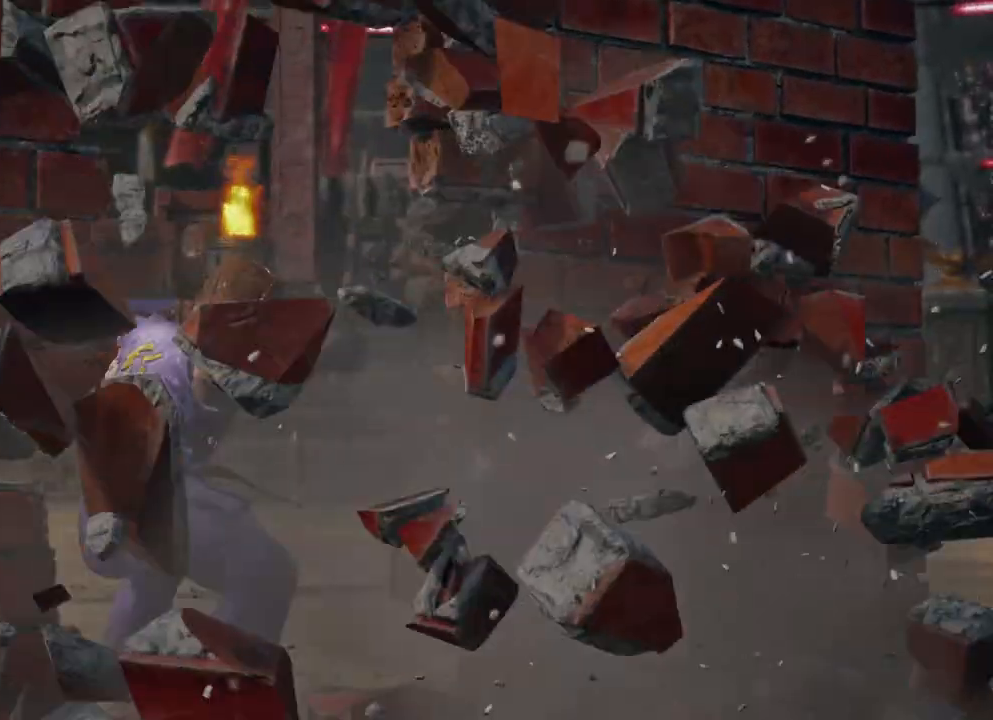
{"buttons": ["START"], "left_stick": "center", "right_stick": "center", "events": [[83, "START", "down"], [183, "START", "up"], [467, "START", "down"]]}
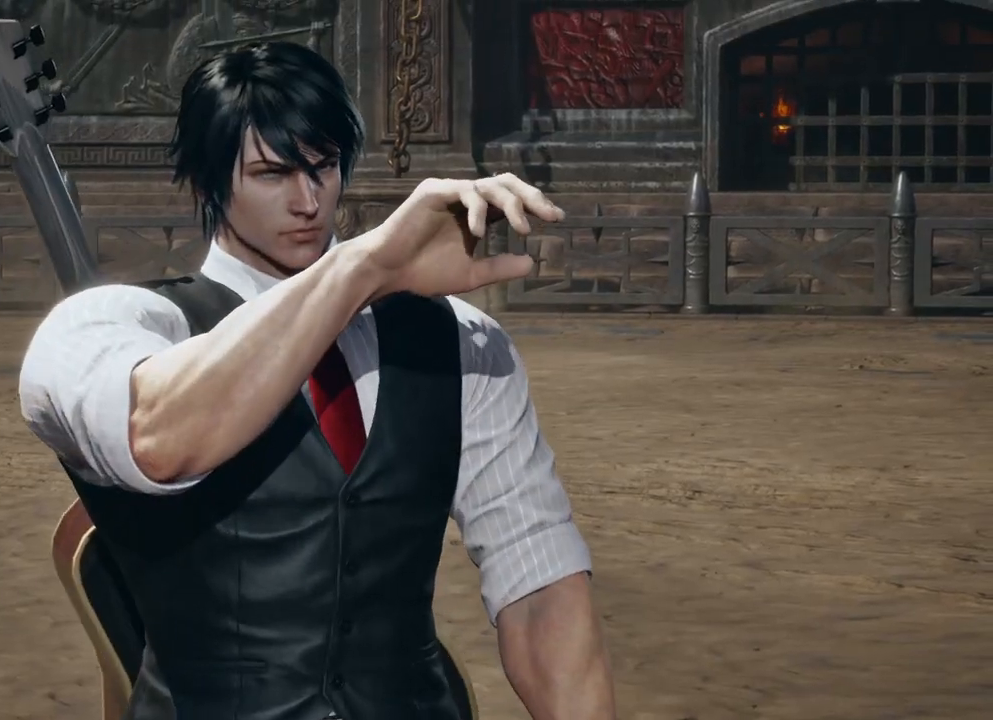
{"buttons": [], "left_stick": "center", "right_stick": "center", "events": [[17, "START", "up"]]}
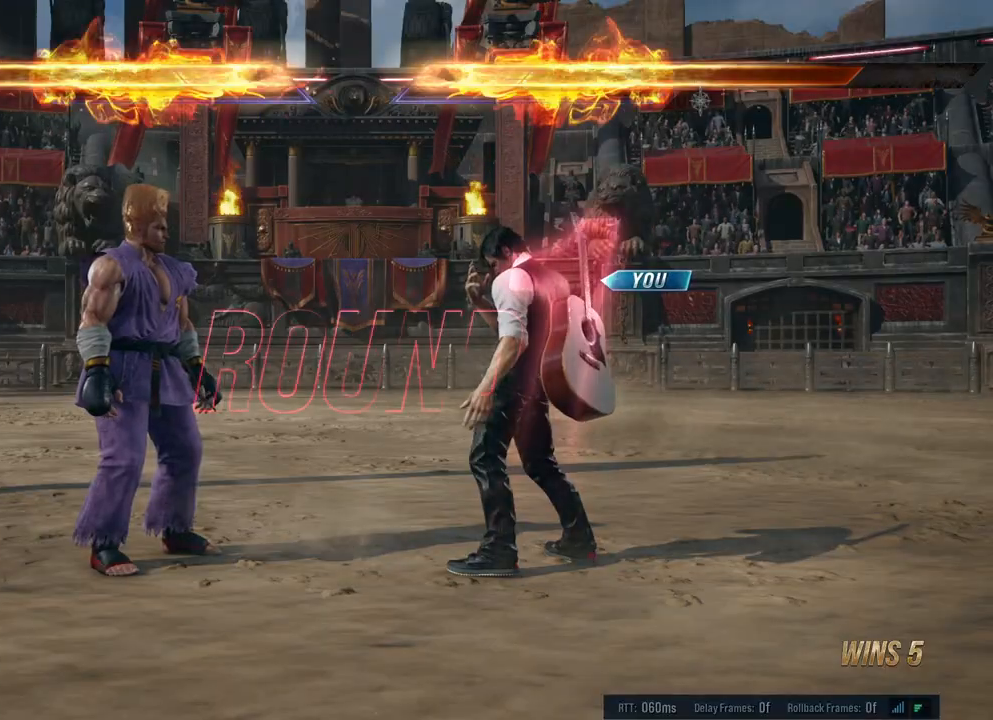
{"buttons": ["A", "B", "X", "Y"], "left_stick": "center", "right_stick": "center", "events": [[267, "X", "down"], [283, "A", "down"], [283, "B", "down"], [283, "Y", "down"], [433, "A", "up"], [433, "B", "up"], [433, "X", "up"], [433, "Y", "up"], [483, "X", "down"], [500, "A", "down"], [500, "B", "down"], [500, "Y", "down"]]}
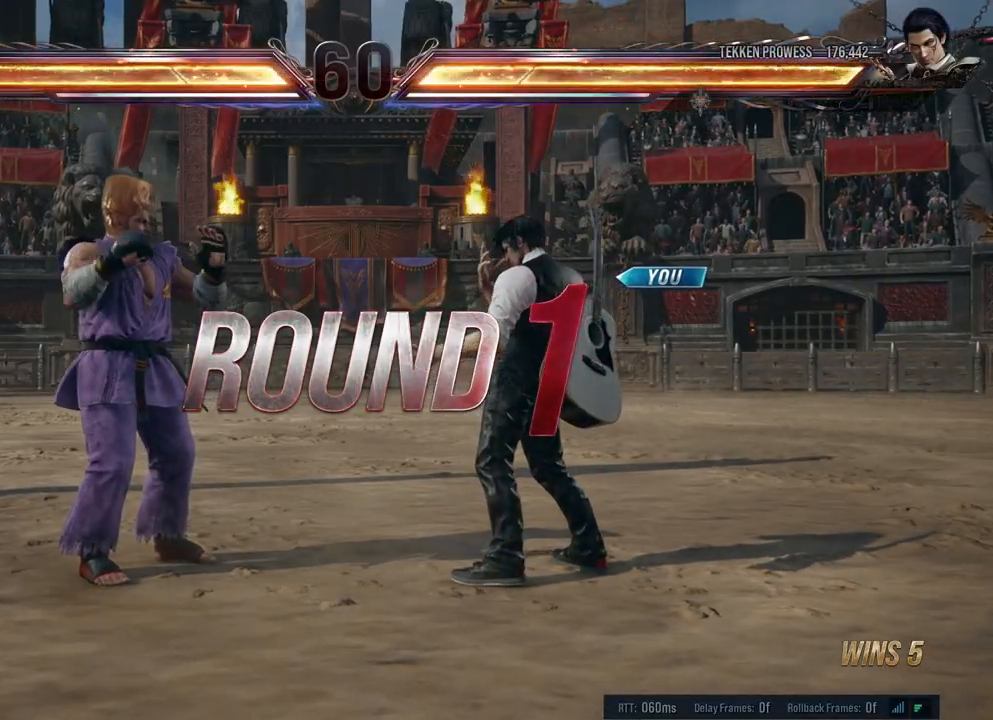
{"buttons": [], "left_stick": "center", "right_stick": "center", "events": [[100, "A", "up"], [117, "B", "up"], [117, "X", "up"], [117, "Y", "up"], [167, "X", "down"], [183, "A", "down"], [183, "B", "down"], [183, "Y", "down"], [283, "A", "up"], [283, "B", "up"], [300, "X", "up"], [300, "Y", "up"], [350, "X", "down"], [367, "A", "down"], [367, "B", "down"], [367, "Y", "down"], [483, "A", "up"], [500, "B", "up"], [500, "X", "up"], [500, "Y", "up"]]}
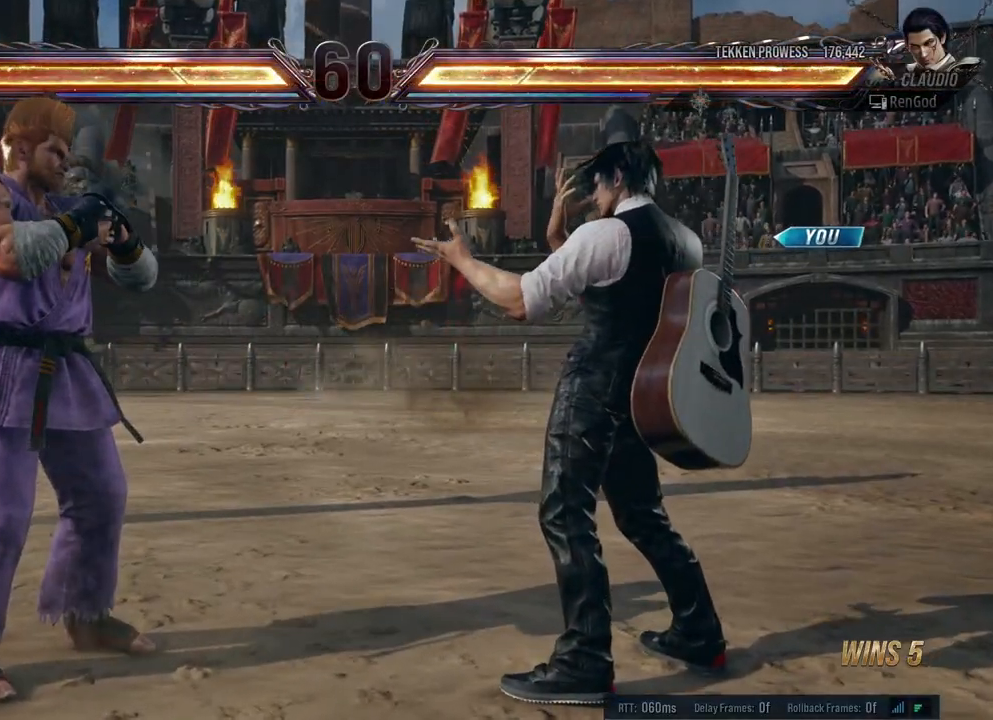
{"buttons": ["X", "Y"], "left_stick": "right", "right_stick": "center", "events": [[217, "left_stick", "right"], [317, "X", "down"], [317, "Y", "down"], [317, "left_stick", "center"], [333, "A", "down"], [333, "B", "down"], [383, "left_stick", "right"], [483, "B", "up"], [500, "A", "up"]]}
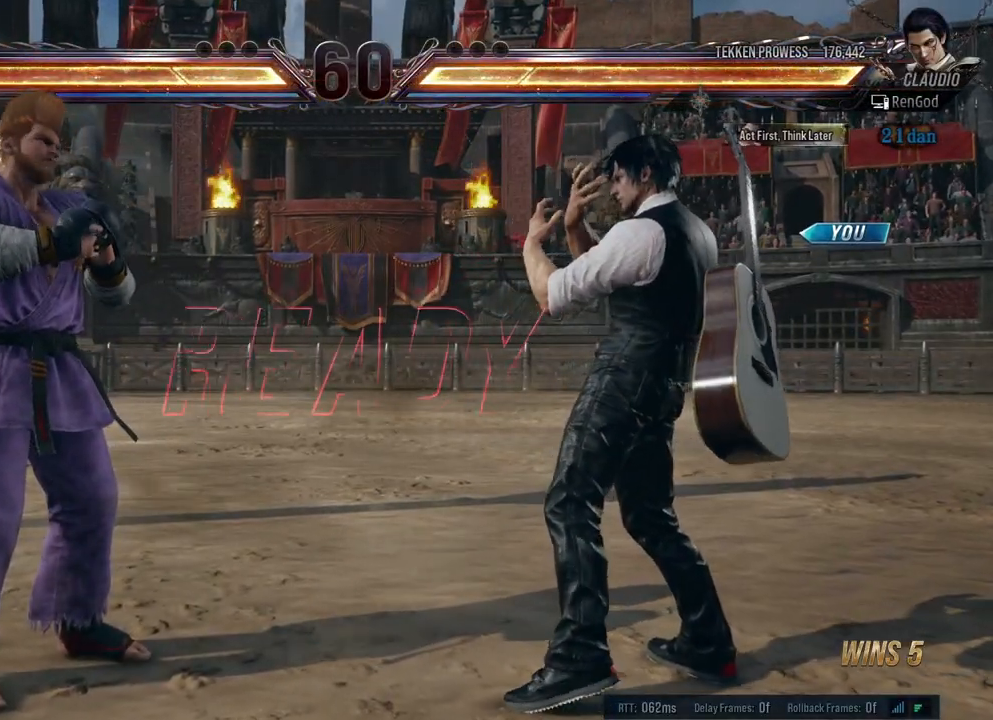
{"buttons": [], "left_stick": "center", "right_stick": "center", "events": [[17, "Y", "up"], [33, "X", "up"], [33, "left_stick", "center"], [183, "B", "down"], [183, "X", "down"], [183, "Y", "down"], [183, "left_stick", "right"], [200, "A", "down"], [317, "left_stick", "center"], [350, "A", "up"], [350, "B", "up"], [350, "X", "up"], [350, "Y", "up"]]}